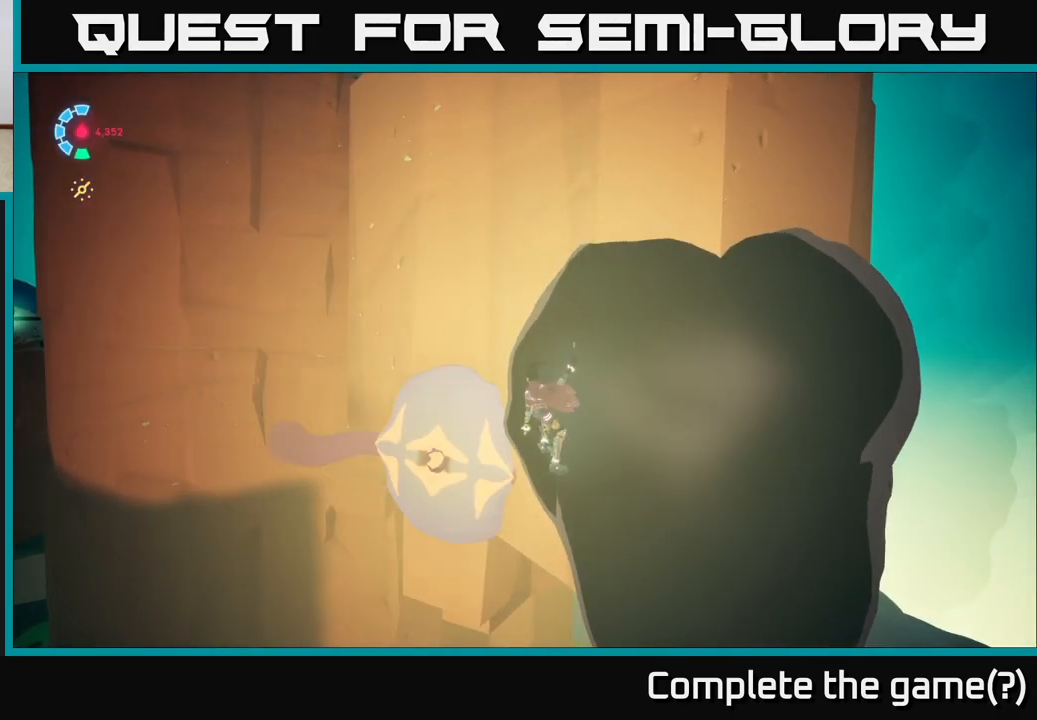
Gameplay with a controller (Xbox layout); each line is a JSON object with the inputs held at the frame after it. "events" lists button and stick changes between this image and that frame as [ms after this image, input, new state], when the widget could be followed in between.
{"buttons": [], "left_stick": "up-left", "right_stick": "down", "events": [[150, "right_stick", "left"], [417, "right_stick", "down"], [500, "left_stick", "up-left"]]}
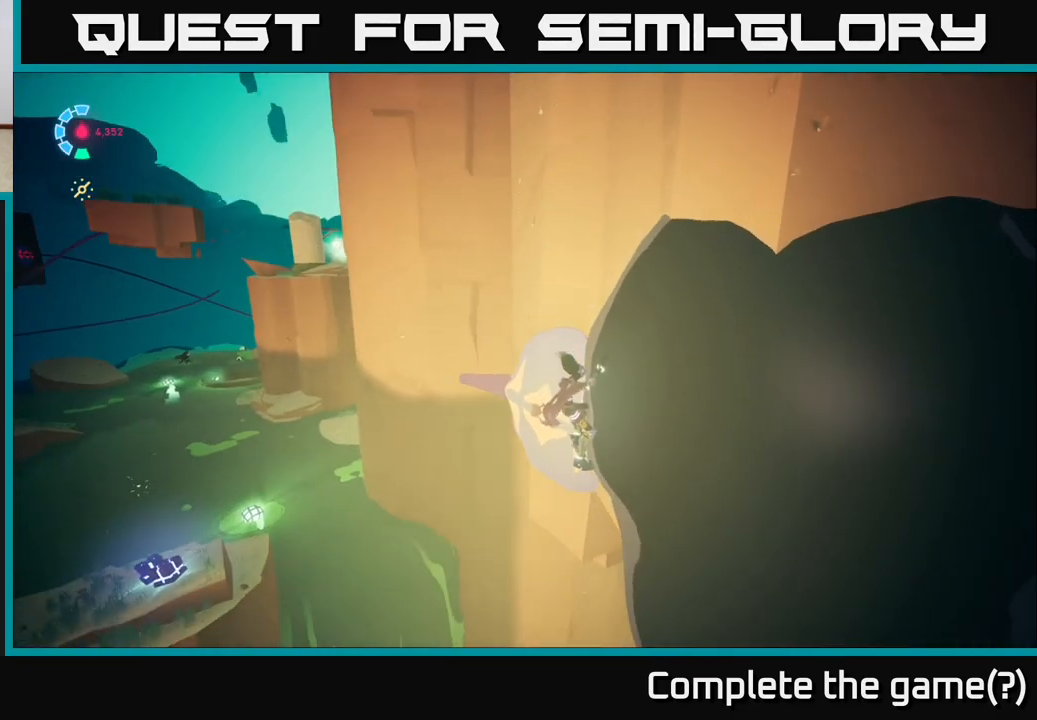
{"buttons": [], "left_stick": "up-left", "right_stick": "center", "events": [[67, "right_stick", "center"], [150, "A", "down"], [383, "A", "up"]]}
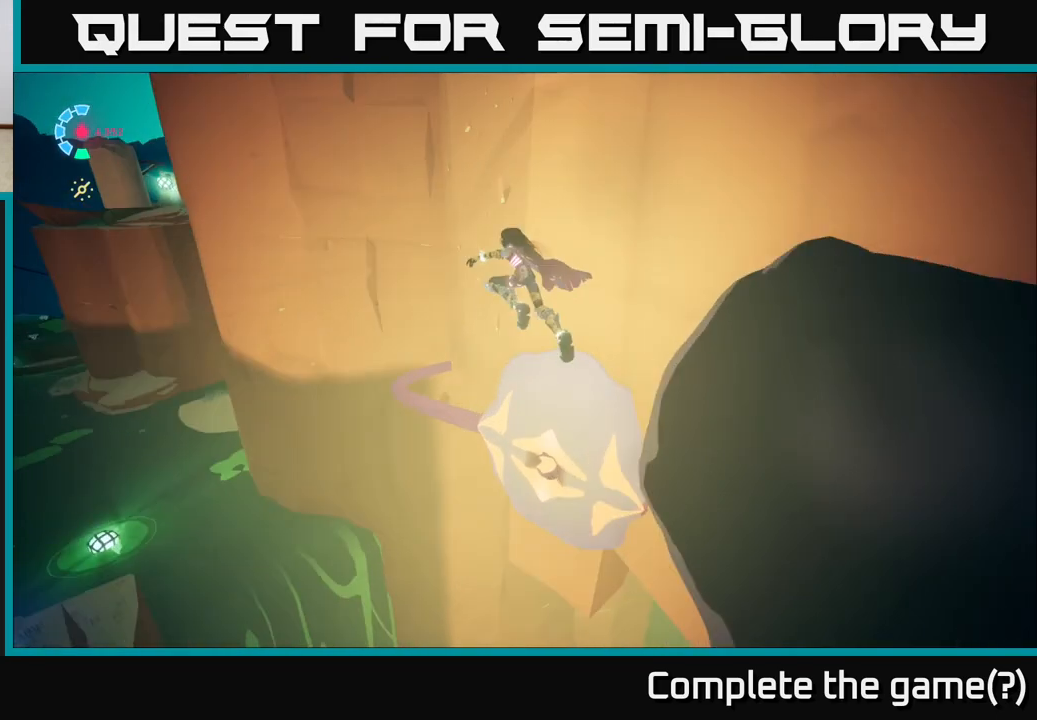
{"buttons": ["L2"], "left_stick": "up-right", "right_stick": "center", "events": [[117, "right_stick", "down-left"], [250, "L2", "down"], [283, "left_stick", "up"], [400, "right_stick", "center"], [417, "left_stick", "up-right"]]}
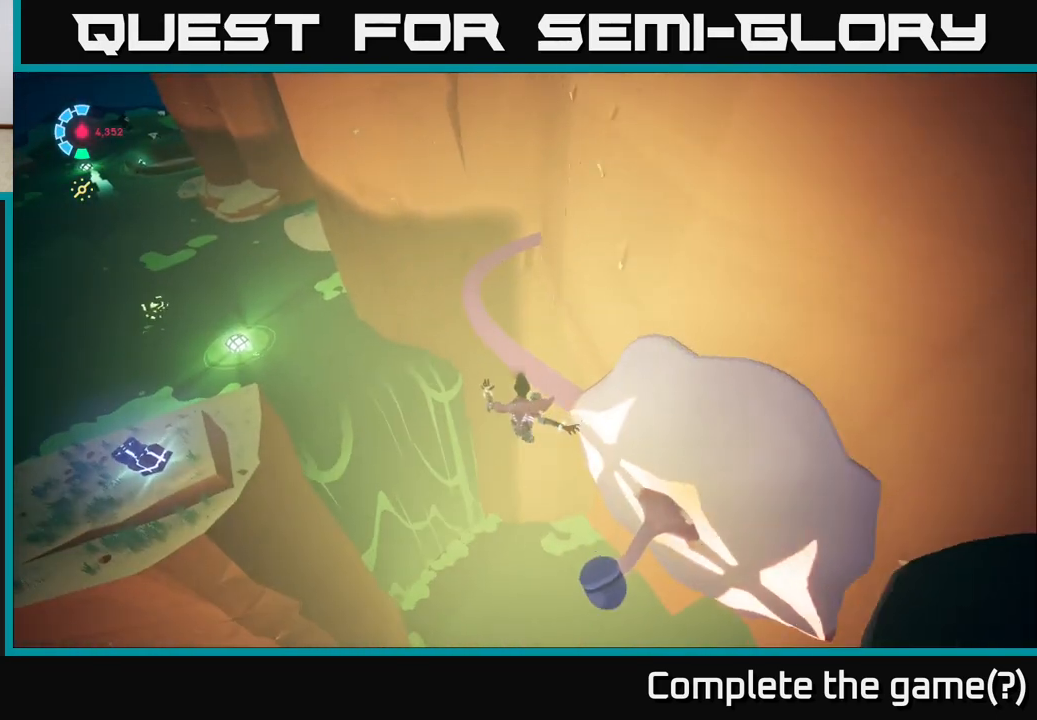
{"buttons": ["L2"], "left_stick": "center", "right_stick": "right", "events": [[183, "left_stick", "up"], [450, "right_stick", "right"], [483, "left_stick", "center"]]}
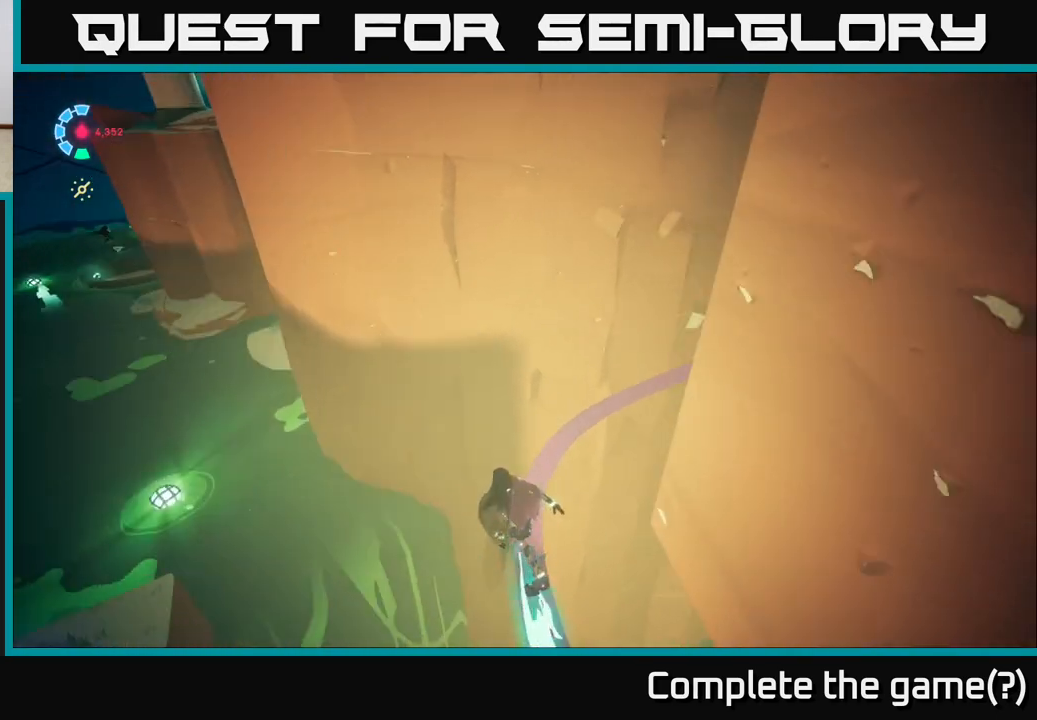
{"buttons": ["L2"], "left_stick": "center", "right_stick": "up-right", "events": [[367, "right_stick", "up-right"]]}
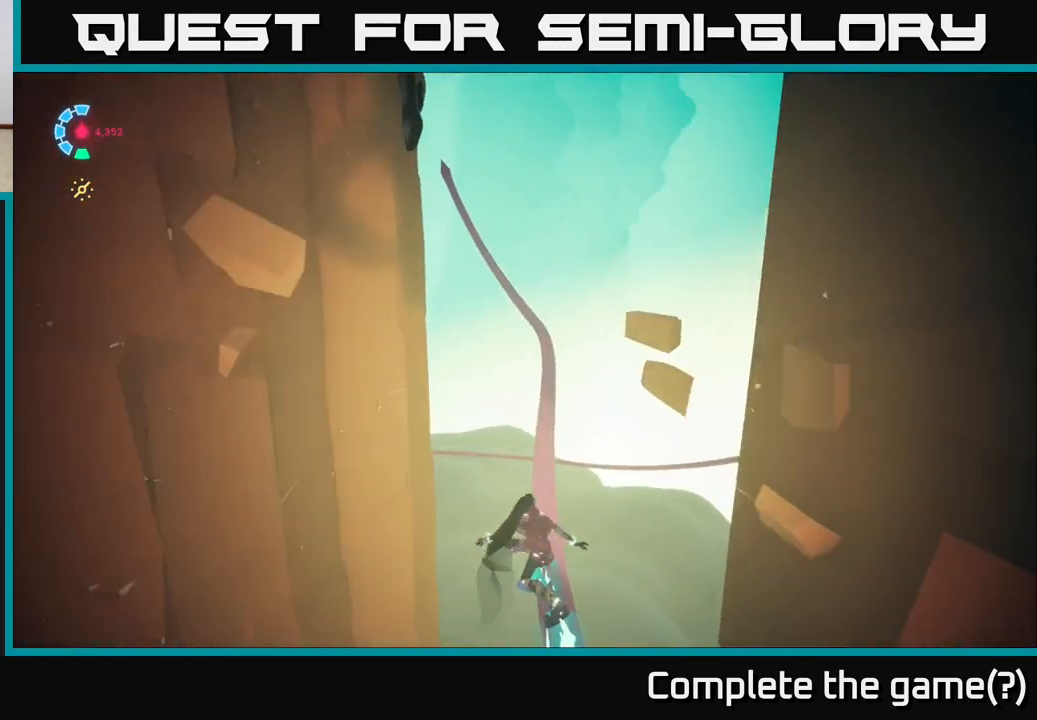
{"buttons": ["L2"], "left_stick": "center", "right_stick": "up-left", "events": [[67, "right_stick", "up"], [167, "right_stick", "up-left"]]}
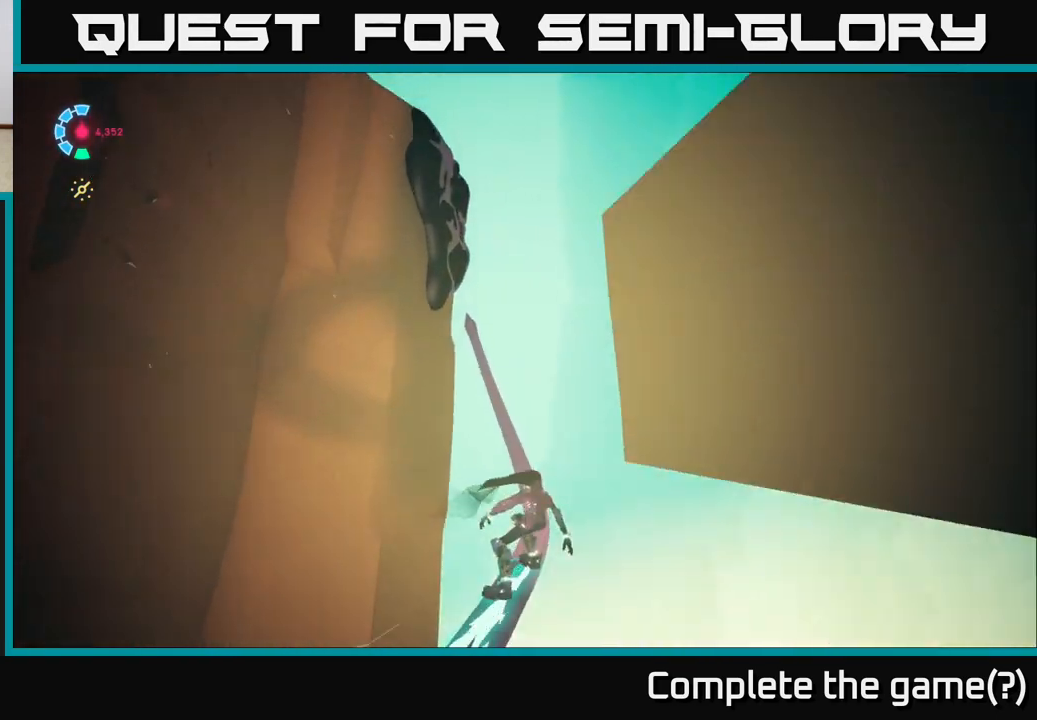
{"buttons": ["L2"], "left_stick": "center", "right_stick": "left", "events": [[150, "right_stick", "left"]]}
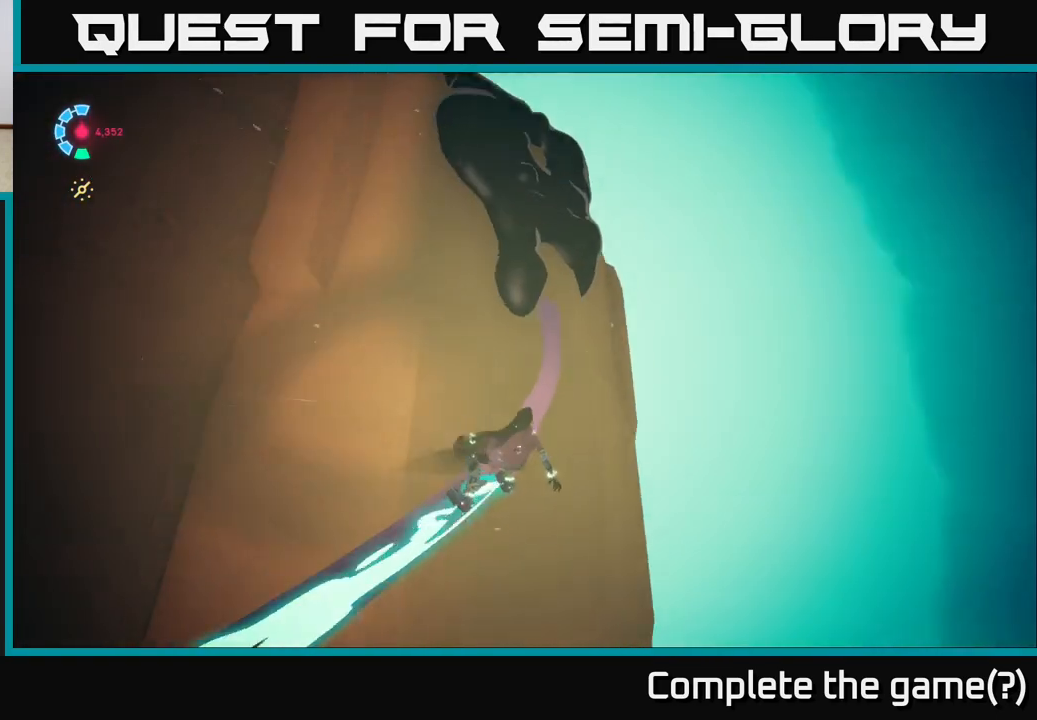
{"buttons": ["L2"], "left_stick": "up", "right_stick": "center", "events": [[317, "left_stick", "up"], [417, "right_stick", "center"]]}
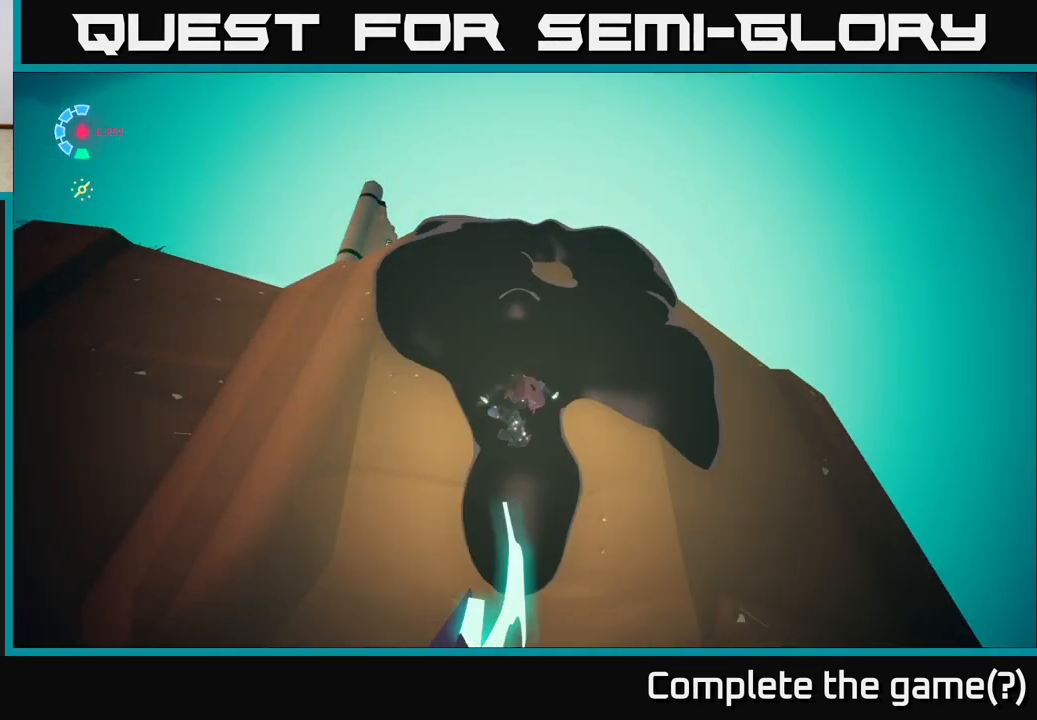
{"buttons": [], "left_stick": "up", "right_stick": "down-left", "events": [[117, "L2", "up"], [417, "right_stick", "down-left"]]}
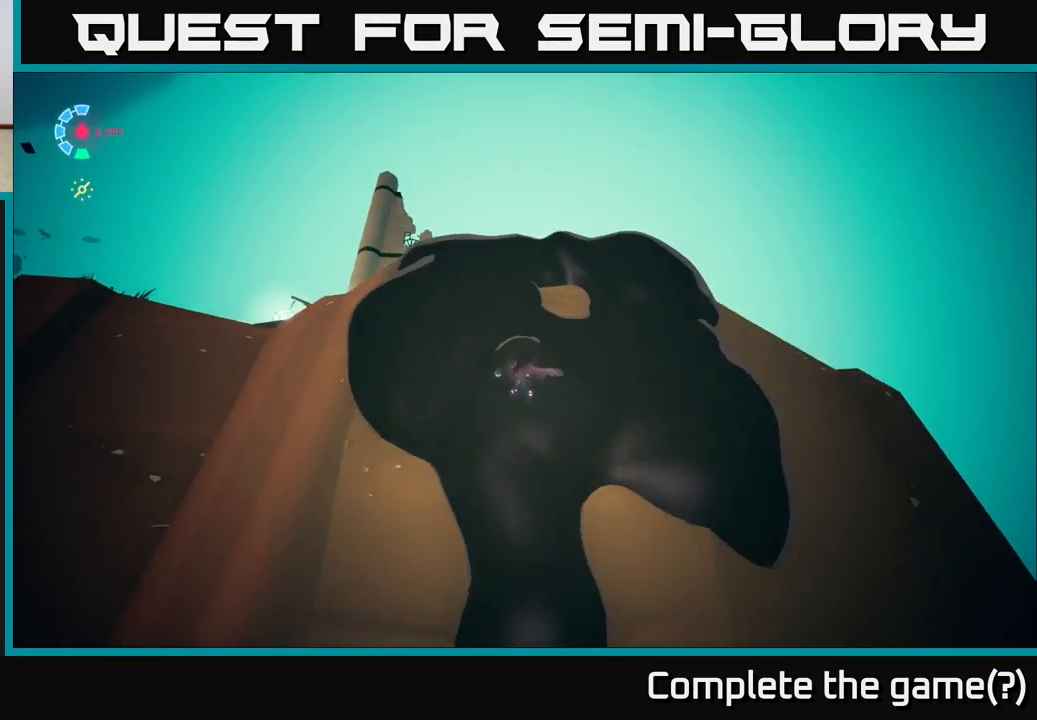
{"buttons": ["L2"], "left_stick": "up", "right_stick": "center", "events": [[17, "L2", "down"], [67, "right_stick", "center"]]}
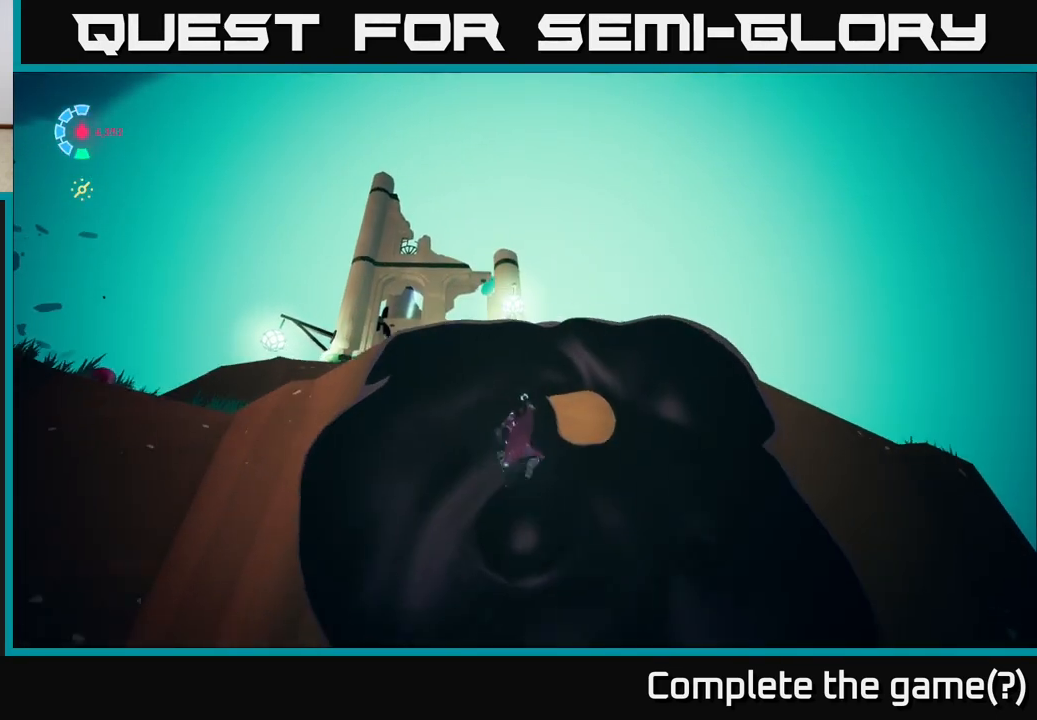
{"buttons": ["A"], "left_stick": "up", "right_stick": "center", "events": [[50, "L2", "up"], [67, "A", "down"], [267, "A", "up"], [367, "A", "down"]]}
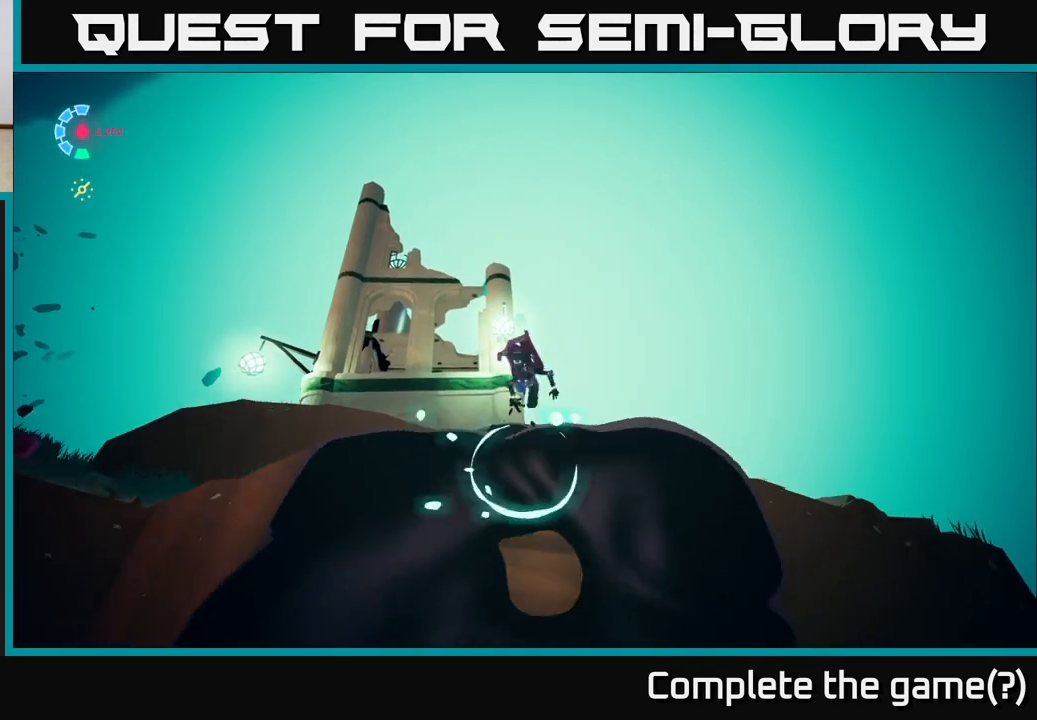
{"buttons": [], "left_stick": "up-right", "right_stick": "down", "events": [[50, "A", "up"], [167, "right_stick", "down"], [350, "left_stick", "up-right"]]}
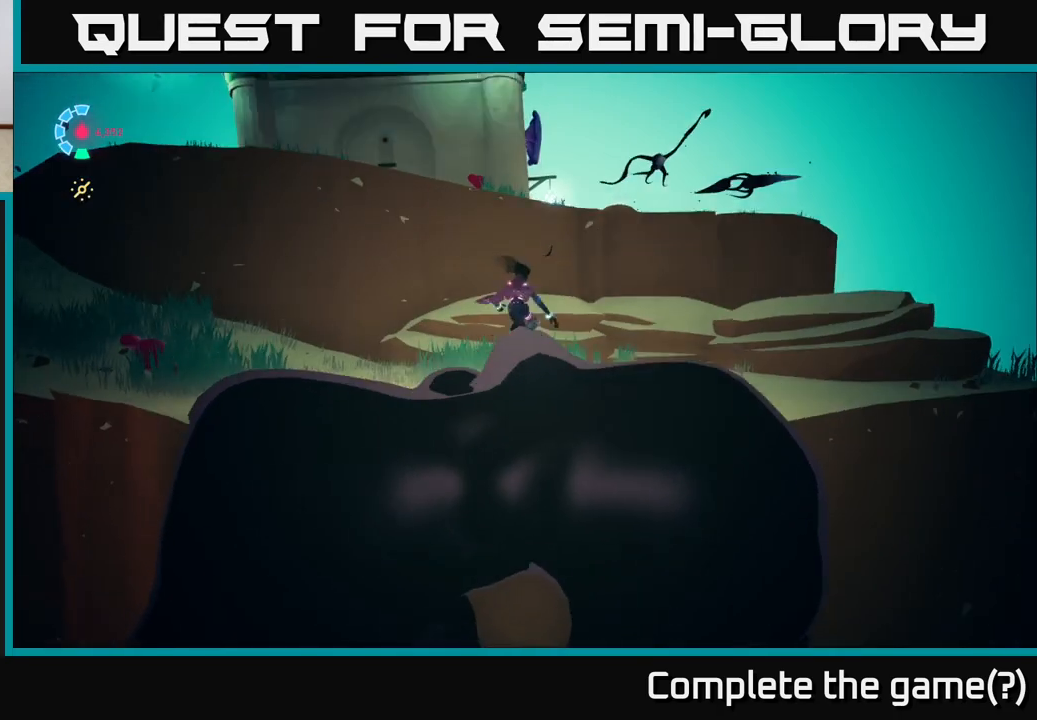
{"buttons": ["L2", "R2"], "left_stick": "right", "right_stick": "center", "events": [[67, "right_stick", "center"], [250, "right_stick", "down-right"], [350, "L2", "down"], [367, "left_stick", "right"], [417, "R2", "down"], [433, "right_stick", "center"]]}
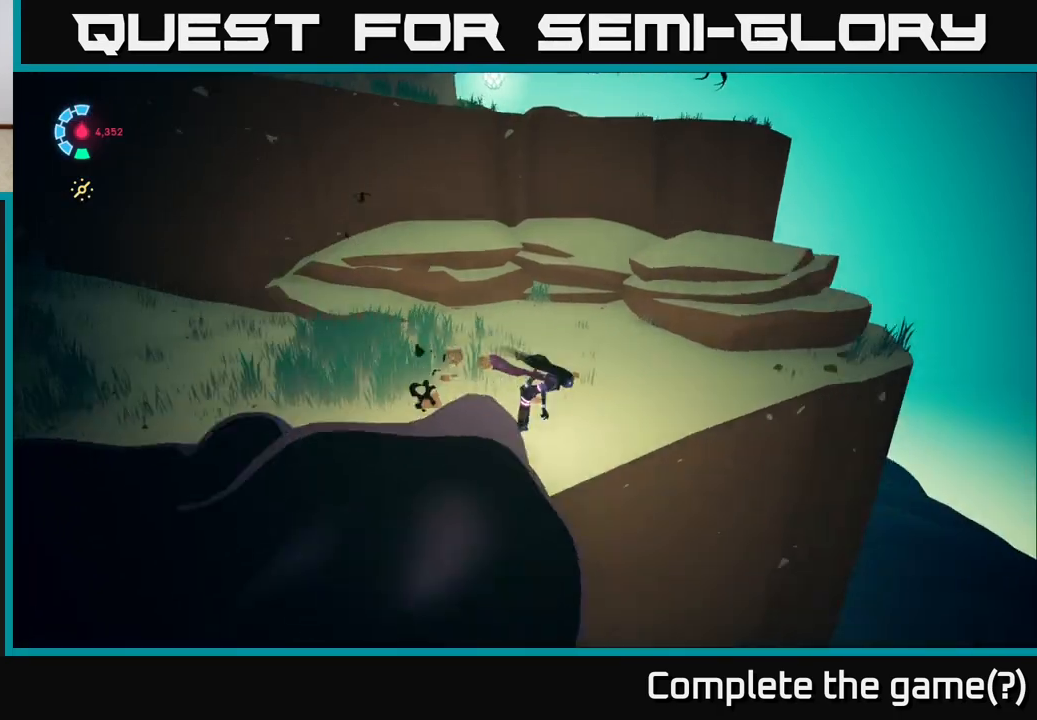
{"buttons": ["A", "L2", "R2"], "left_stick": "up", "right_stick": "center", "events": [[33, "left_stick", "up-right"], [183, "left_stick", "up"], [200, "R2", "up"], [300, "L2", "up"], [300, "R2", "down"], [333, "L2", "down"], [500, "A", "down"]]}
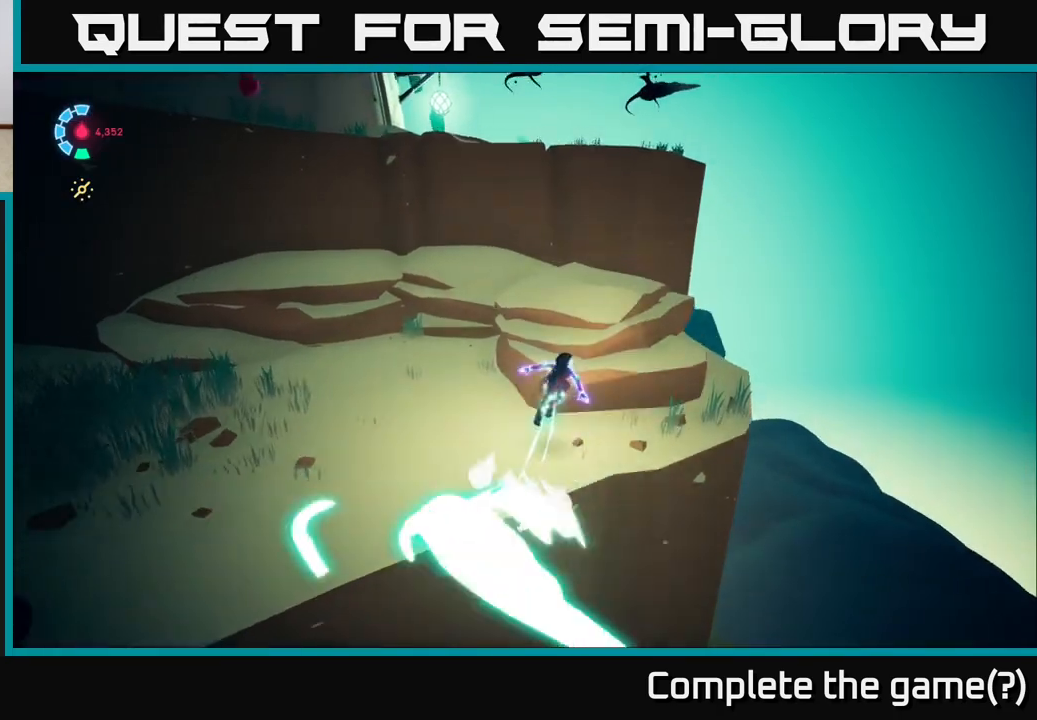
{"buttons": ["A"], "left_stick": "up", "right_stick": "center", "events": [[250, "R2", "up"], [267, "A", "up"], [317, "L2", "up"], [450, "A", "down"]]}
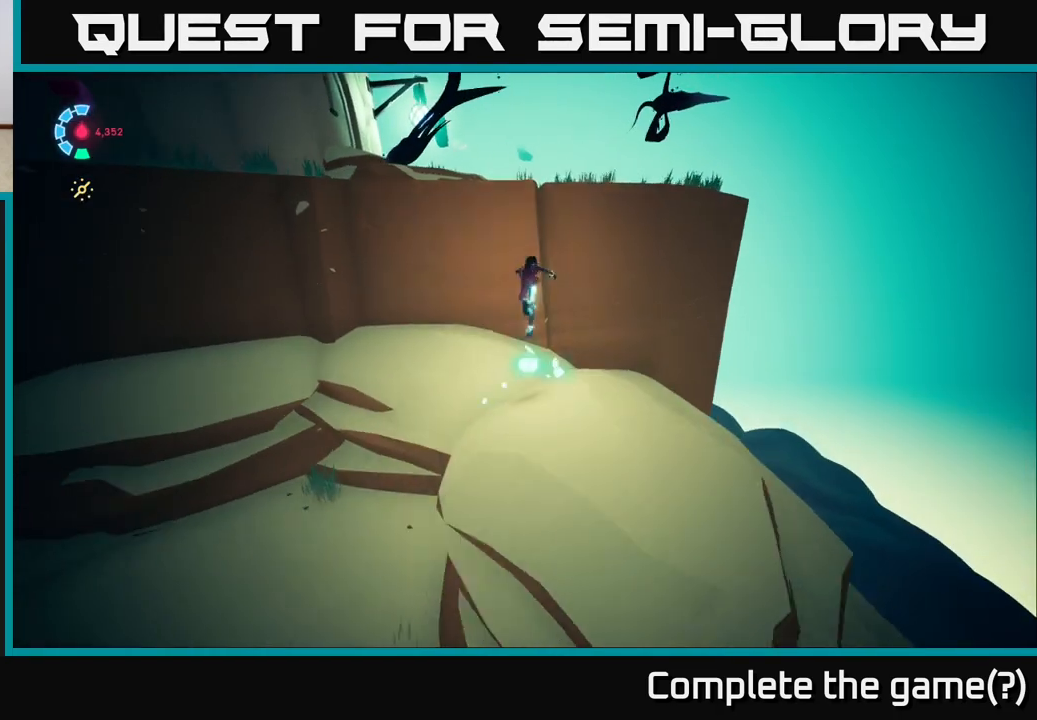
{"buttons": [], "left_stick": "up-left", "right_stick": "center", "events": [[50, "left_stick", "up-left"], [300, "A", "up"]]}
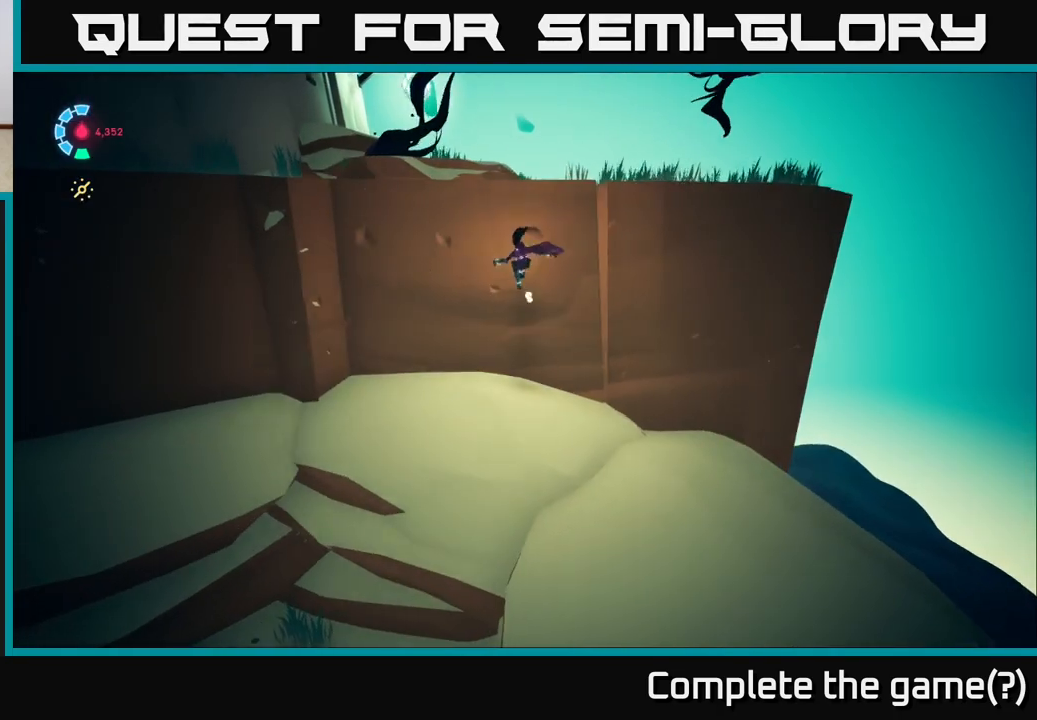
{"buttons": ["A"], "left_stick": "center", "right_stick": "center", "events": [[350, "A", "down"], [350, "left_stick", "center"]]}
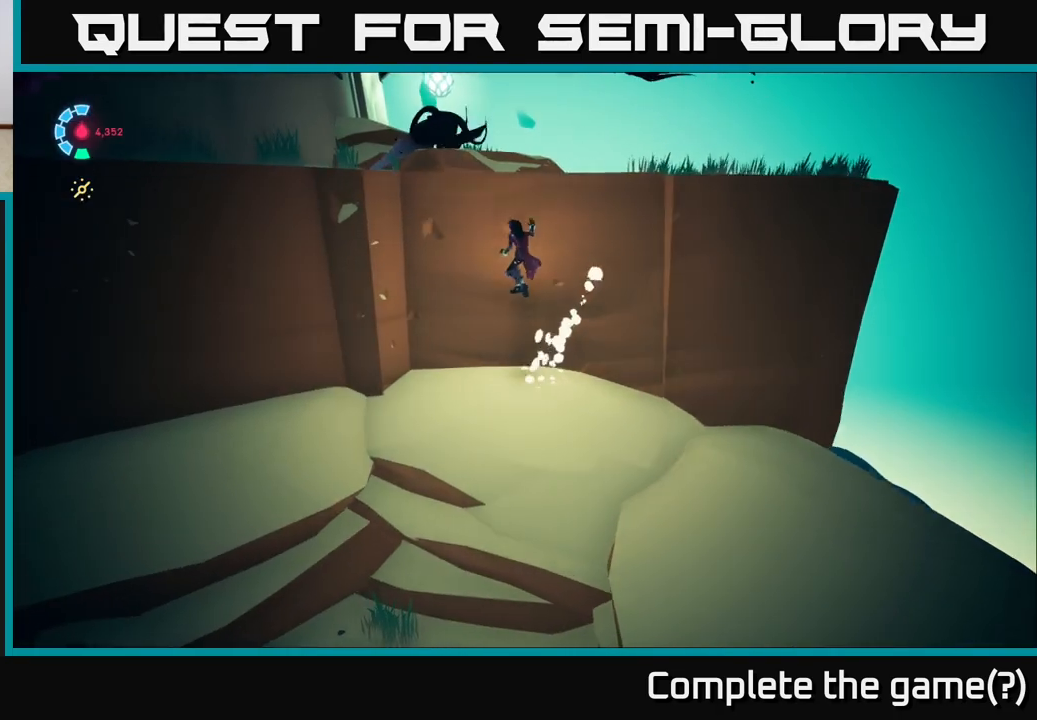
{"buttons": ["A"], "left_stick": "up-left", "right_stick": "center", "events": [[83, "A", "up"], [150, "A", "down"], [183, "left_stick", "up"], [383, "left_stick", "up-left"]]}
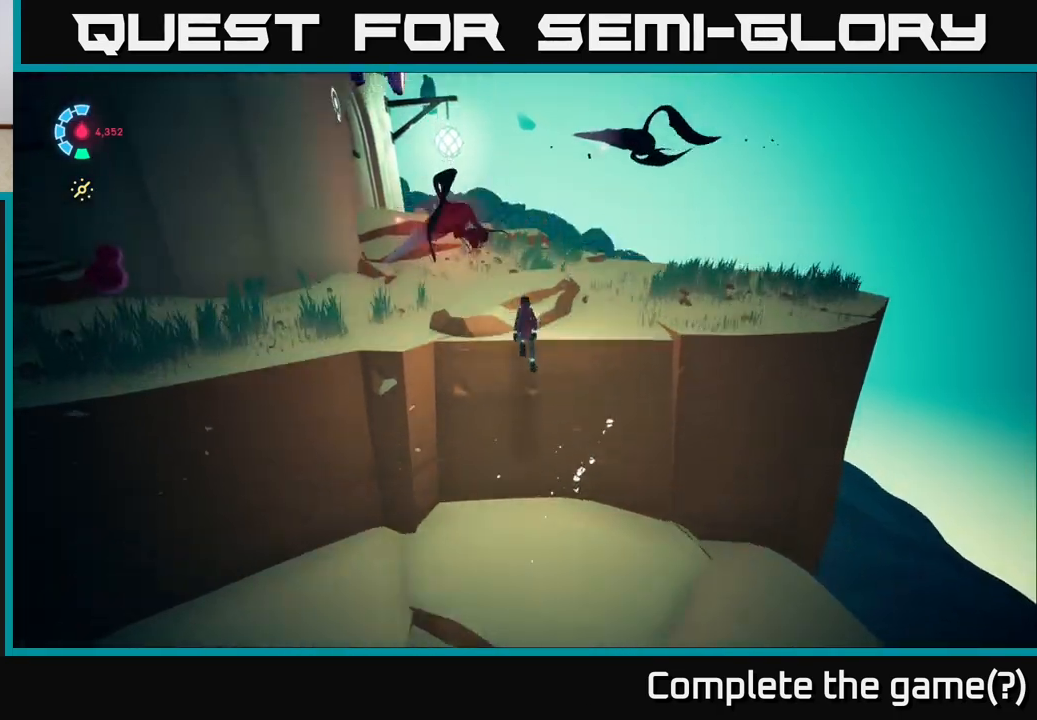
{"buttons": ["A", "L2", "R2"], "left_stick": "up", "right_stick": "center", "events": [[17, "A", "up"], [167, "left_stick", "up"], [233, "L2", "down"], [383, "R2", "down"], [417, "A", "down"]]}
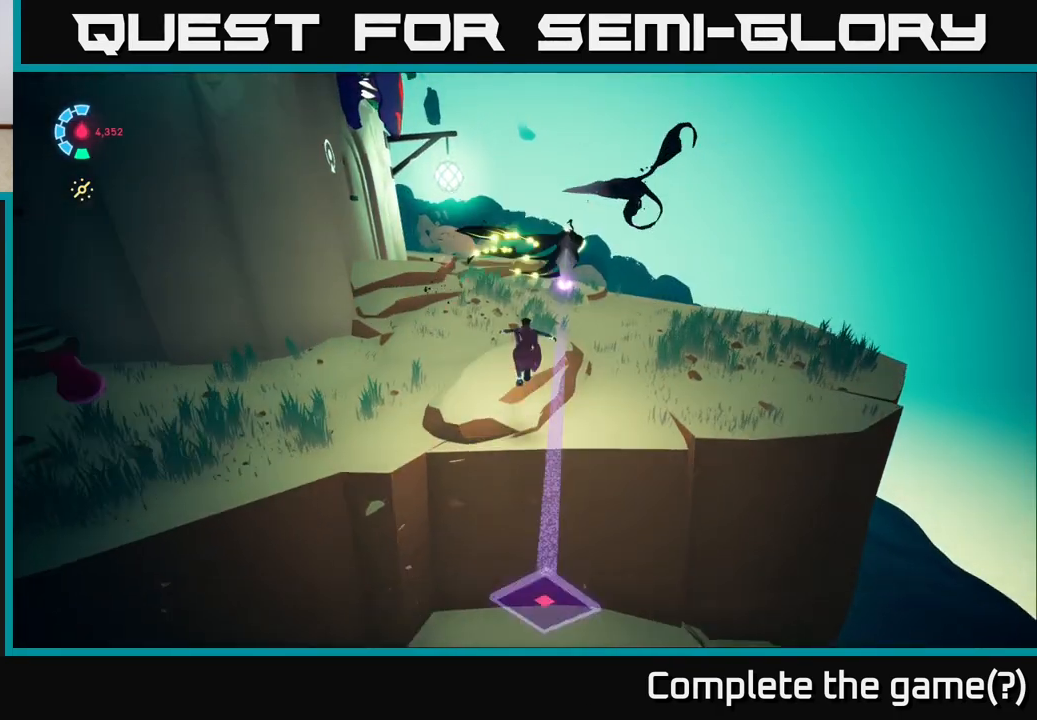
{"buttons": ["A", "X", "L2"], "left_stick": "up-right", "right_stick": "center", "events": [[50, "X", "down"], [117, "R2", "up"], [133, "A", "up"], [150, "left_stick", "up-right"], [217, "X", "up"], [333, "A", "down"], [367, "X", "down"]]}
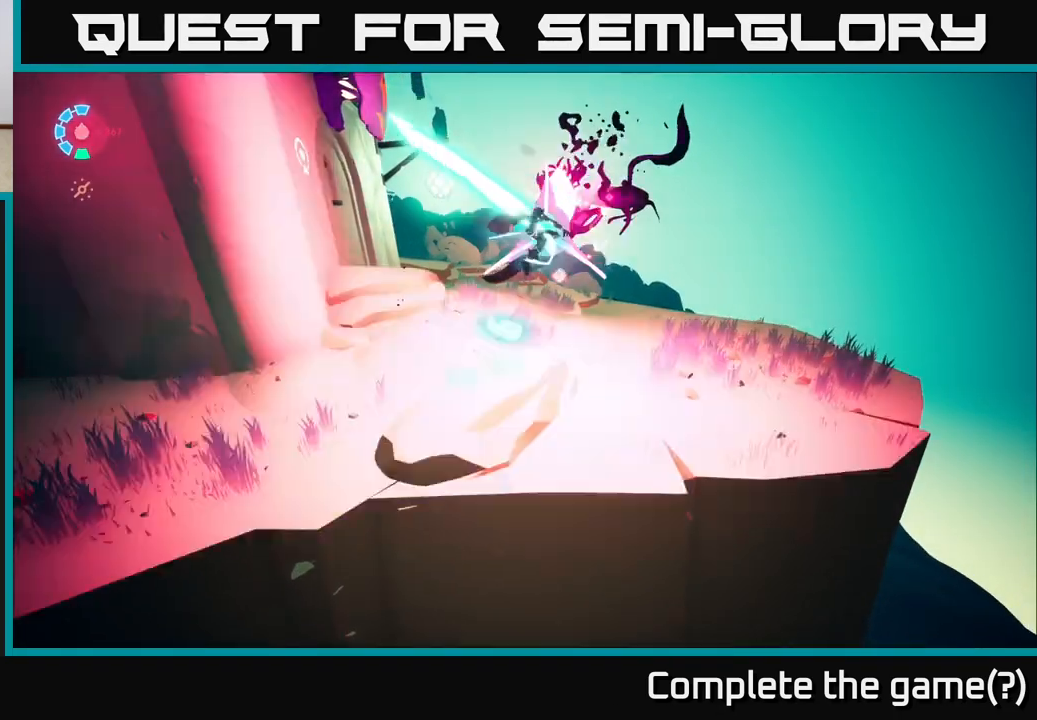
{"buttons": ["A"], "left_stick": "up-right", "right_stick": "center", "events": [[17, "X", "up"], [83, "A", "up"], [283, "X", "down"], [300, "L2", "up"], [333, "A", "down"], [400, "X", "up"]]}
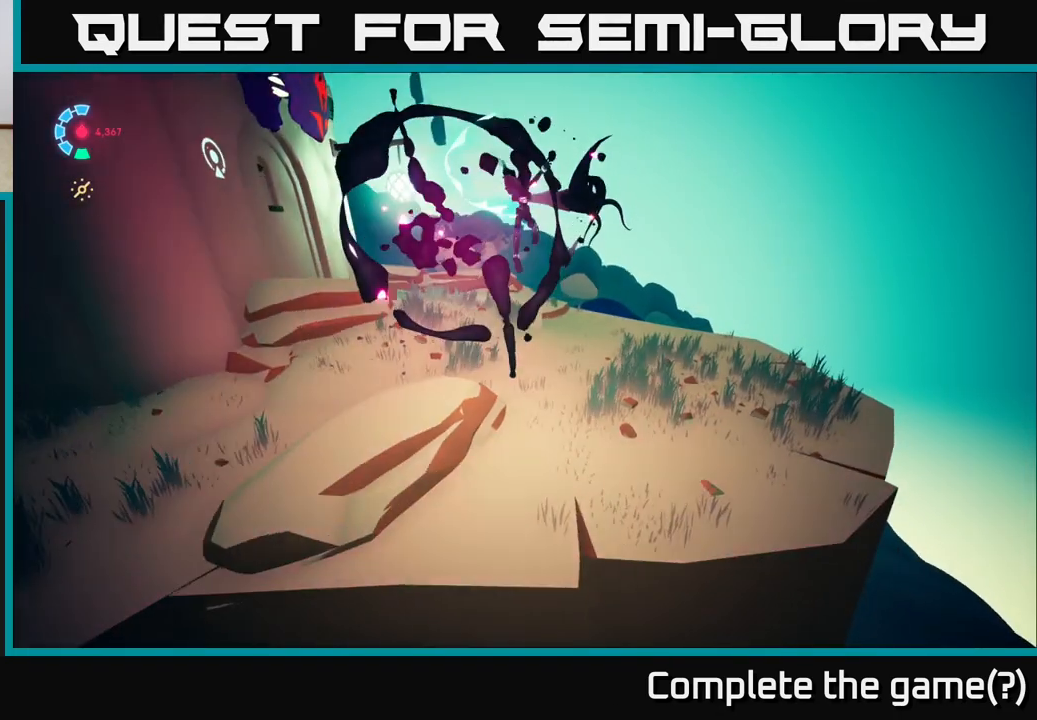
{"buttons": [], "left_stick": "right", "right_stick": "center", "events": [[50, "A", "up"], [250, "left_stick", "right"]]}
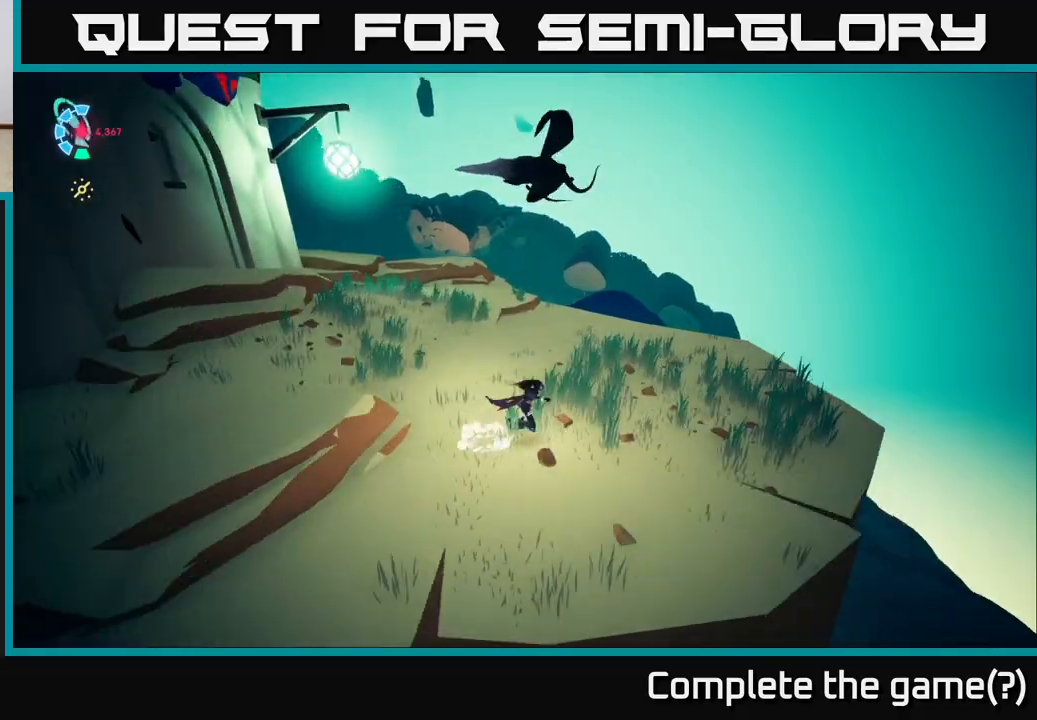
{"buttons": ["A", "L2"], "left_stick": "up", "right_stick": "center", "events": [[83, "L2", "down"], [100, "A", "down"], [117, "left_stick", "up"], [333, "A", "up"], [400, "A", "down"]]}
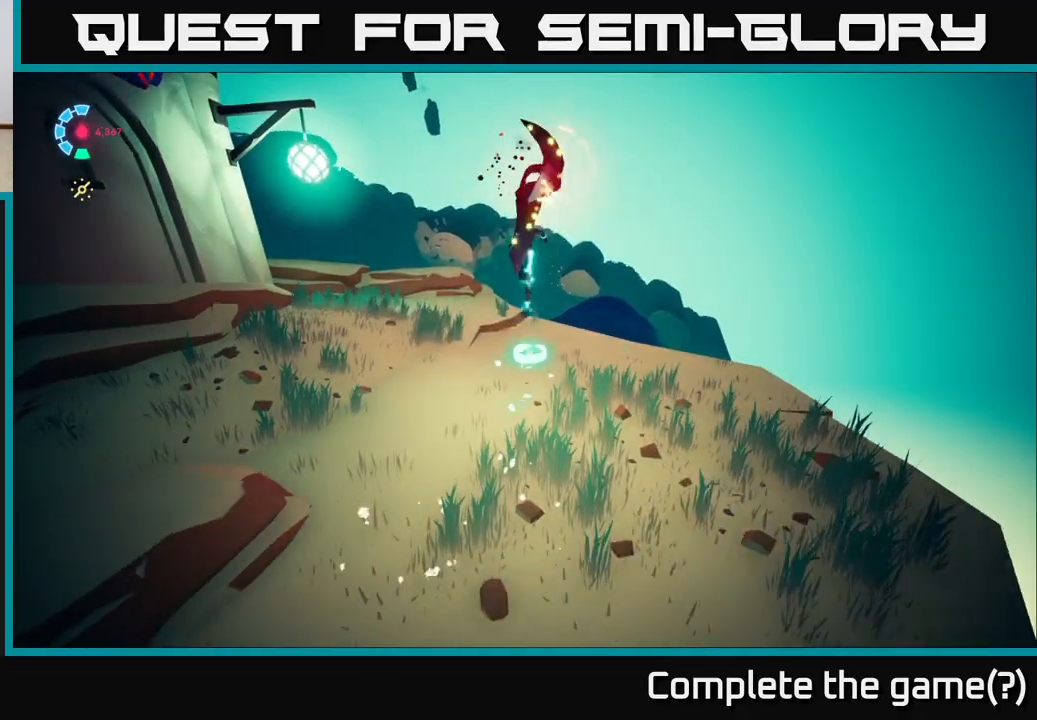
{"buttons": [], "left_stick": "up", "right_stick": "center", "events": [[17, "X", "down"], [167, "X", "up"], [217, "L2", "up"], [233, "A", "up"], [350, "X", "down"], [467, "X", "up"]]}
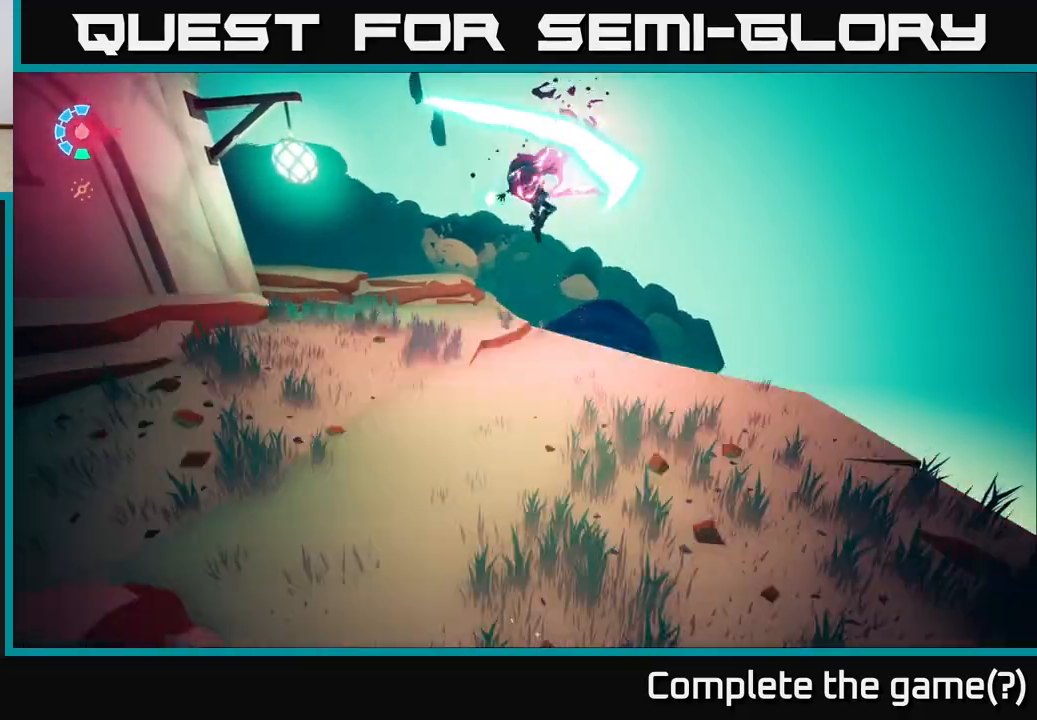
{"buttons": [], "left_stick": "center", "right_stick": "up-left", "events": [[33, "left_stick", "center"], [83, "left_stick", "down"], [183, "right_stick", "left"], [433, "left_stick", "center"], [500, "right_stick", "up-left"]]}
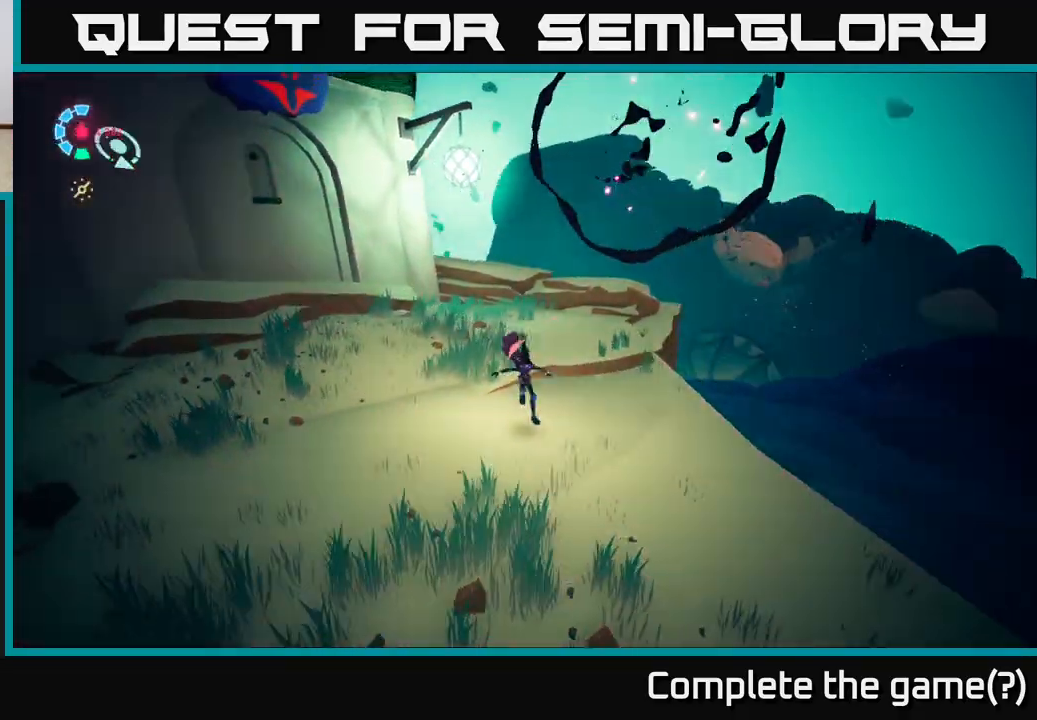
{"buttons": ["L2", "R2"], "left_stick": "up-left", "right_stick": "center", "events": [[133, "right_stick", "left"], [200, "left_stick", "left"], [317, "L2", "down"], [383, "R2", "down"], [400, "left_stick", "up-left"], [400, "right_stick", "center"]]}
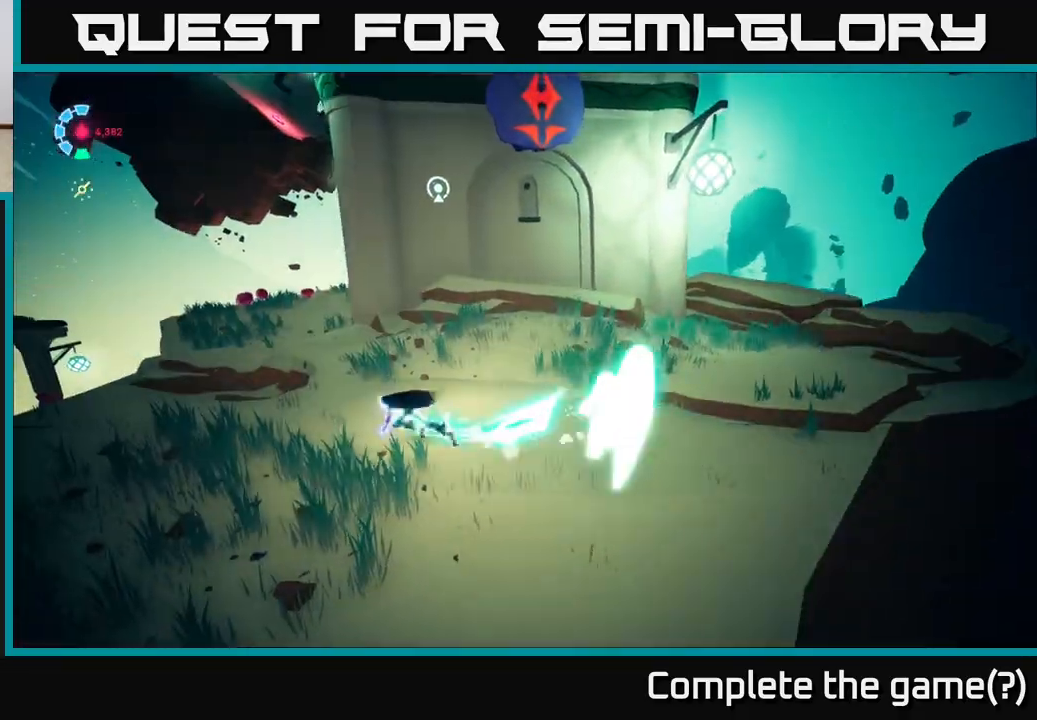
{"buttons": [], "left_stick": "right", "right_stick": "up", "events": [[183, "L2", "up"], [183, "R2", "up"], [183, "left_stick", "up-right"], [233, "left_stick", "right"], [383, "right_stick", "up"]]}
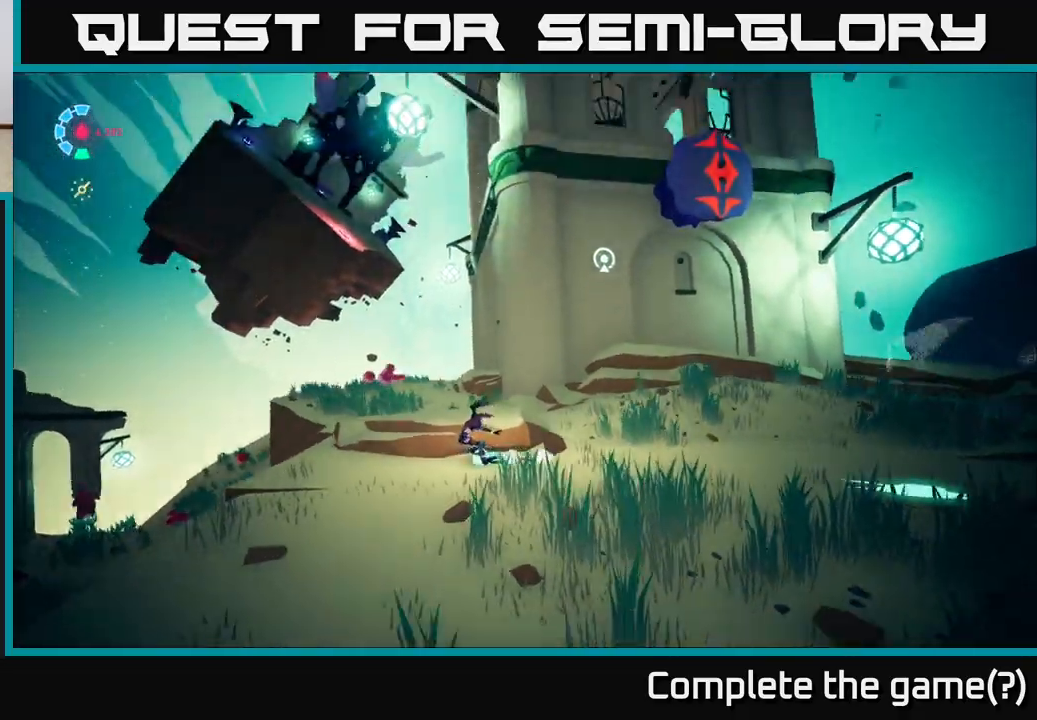
{"buttons": [], "left_stick": "right", "right_stick": "center", "events": [[200, "right_stick", "center"]]}
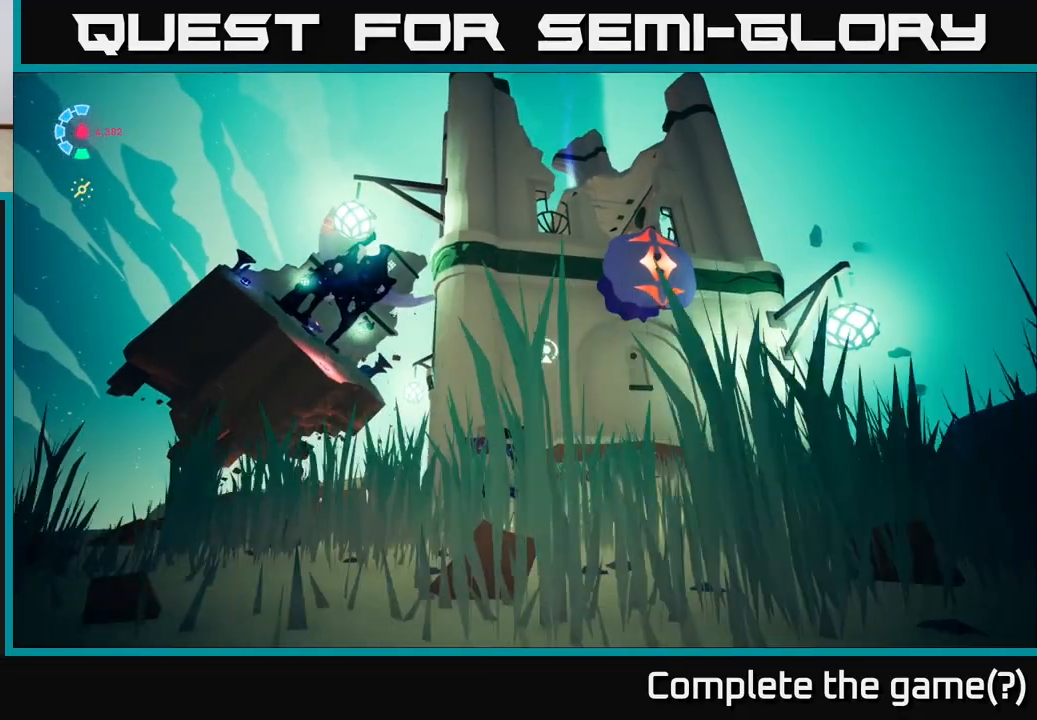
{"buttons": [], "left_stick": "right", "right_stick": "center", "events": [[50, "left_stick", "center"], [367, "left_stick", "right"]]}
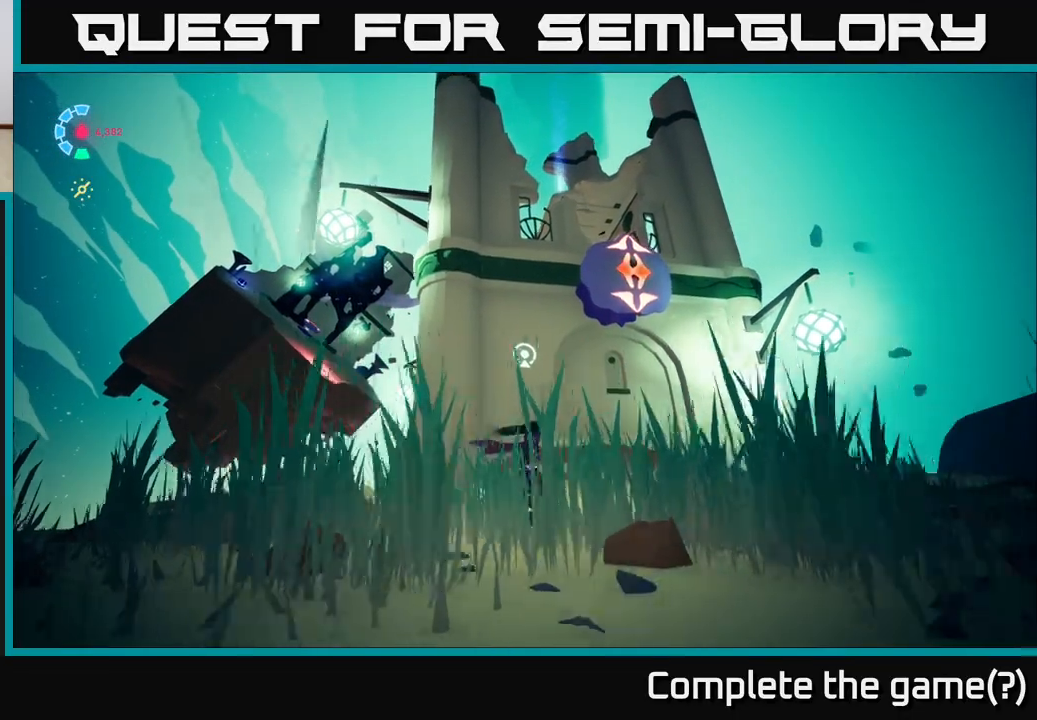
{"buttons": [], "left_stick": "right", "right_stick": "up", "events": [[33, "right_stick", "down"], [267, "right_stick", "center"], [383, "right_stick", "up"]]}